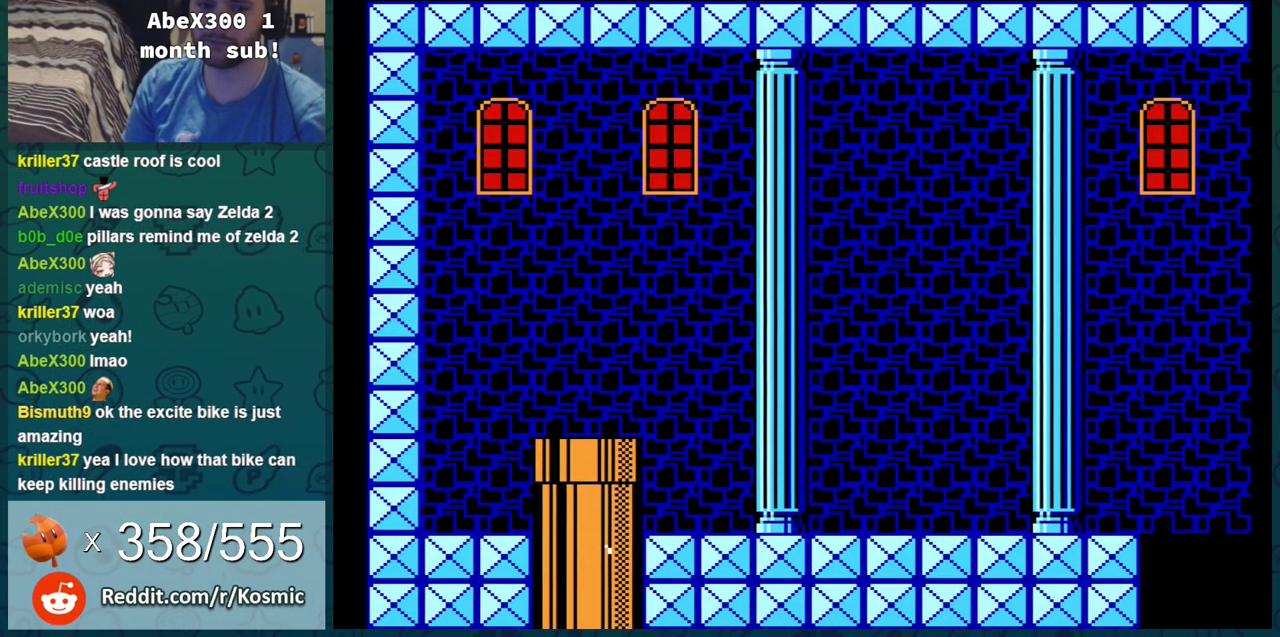
Gameplay with a controller (Nintendo layout); each line is a JSON object with the inputs held at the frame after it (dt_ms = milliseconds from this image to that frame). "events" lists button and stick changes between this image and that frame as [ms after this image, input, new state], when the widget could be followed in between. Not read: L3 R3.
{"dt_ms": 601, "buttons": ["A", "DPAD_RIGHT"], "events": []}
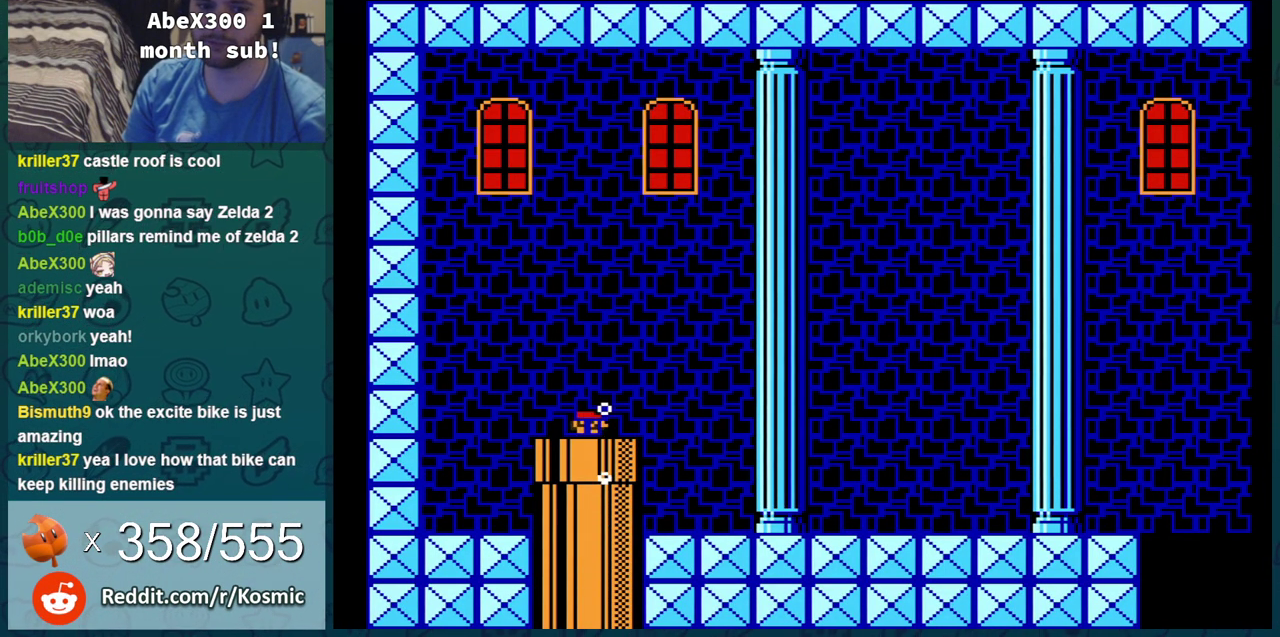
{"dt_ms": 500, "buttons": ["A", "DPAD_RIGHT"], "events": []}
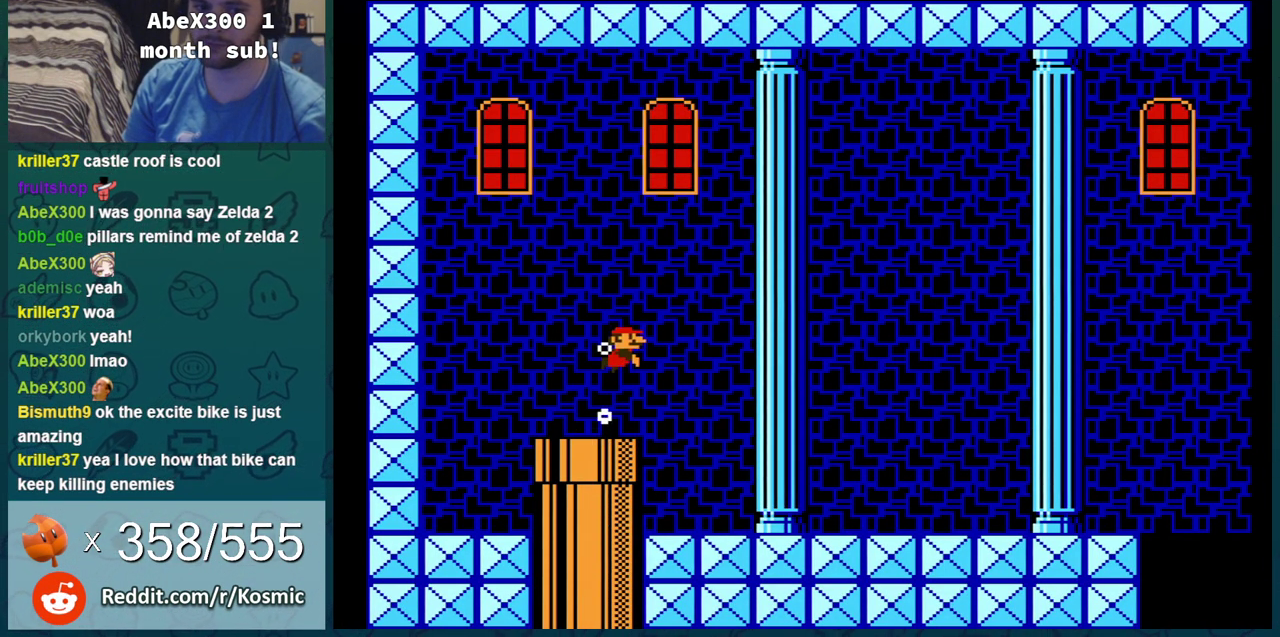
{"dt_ms": 501, "buttons": ["A"], "events": [[434, "DPAD_RIGHT", "up"]]}
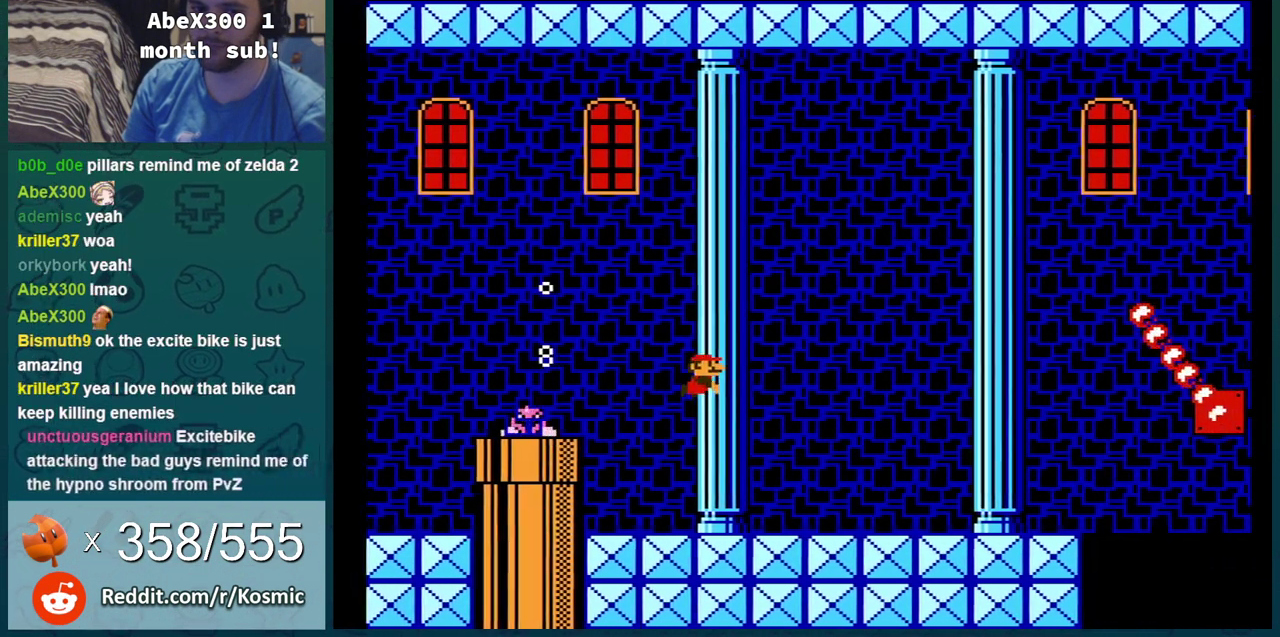
{"dt_ms": 300, "buttons": ["DPAD_DOWN"], "events": [[50, "A", "up"], [300, "DPAD_DOWN", "down"]]}
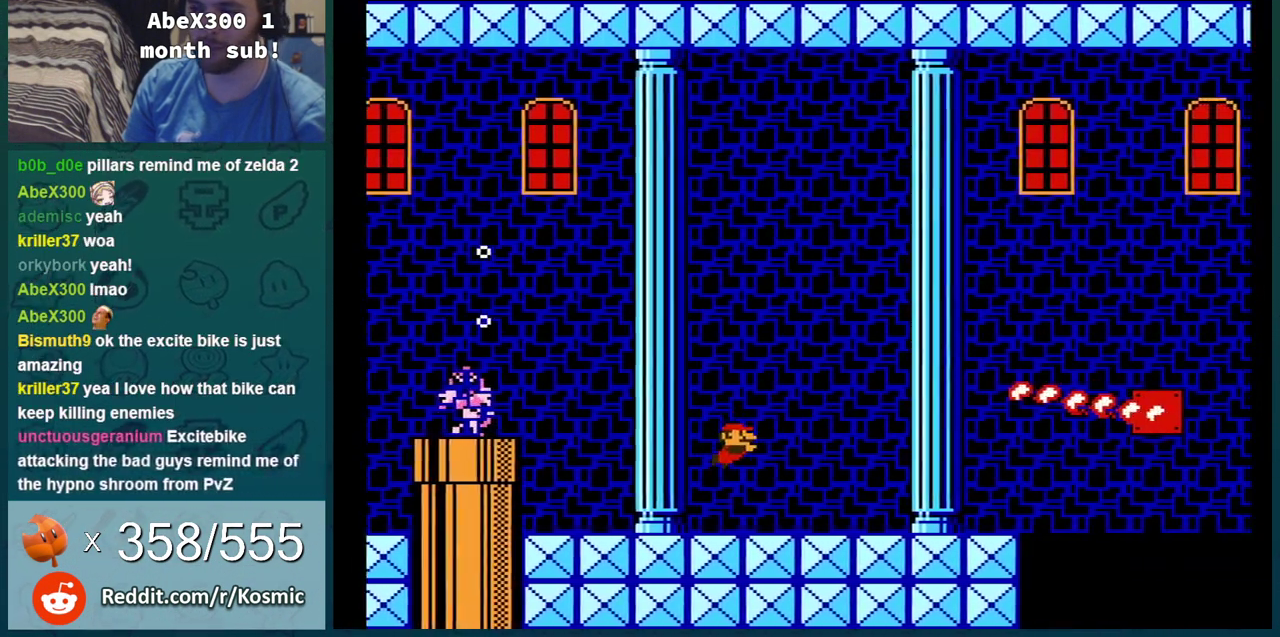
{"dt_ms": 701, "buttons": ["A", "DPAD_DOWN"], "events": [[284, "A", "down"]]}
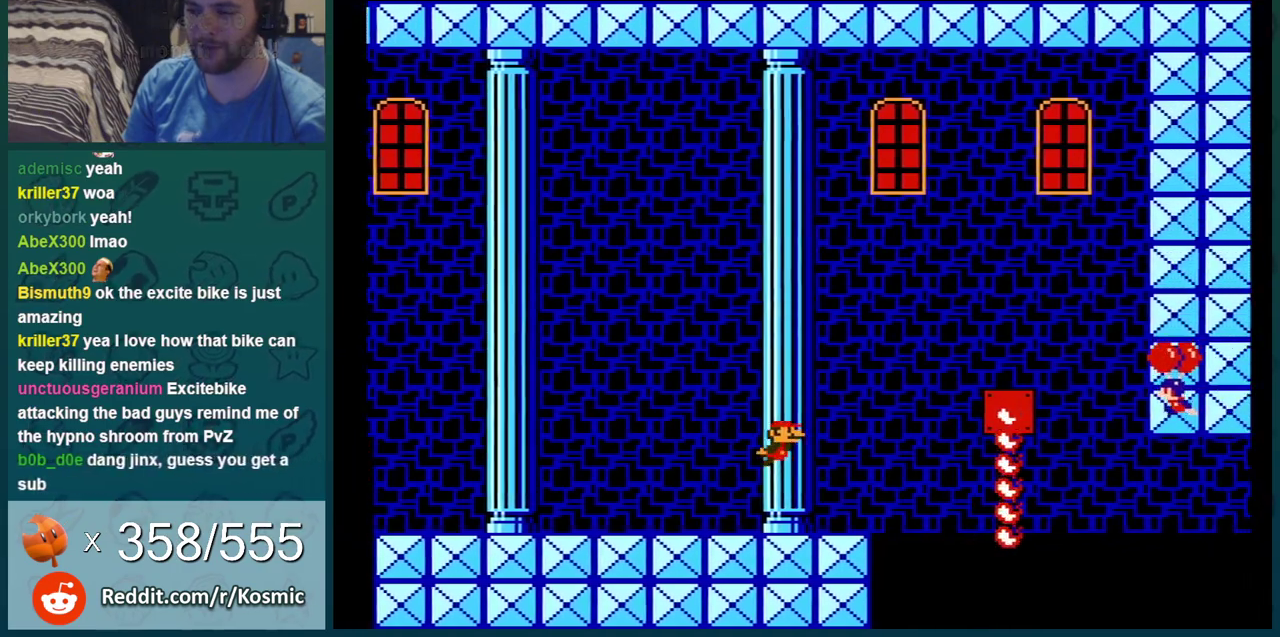
{"dt_ms": 300, "buttons": ["DPAD_DOWN", "DPAD_RIGHT"], "events": [[50, "A", "up"], [233, "DPAD_RIGHT", "down"]]}
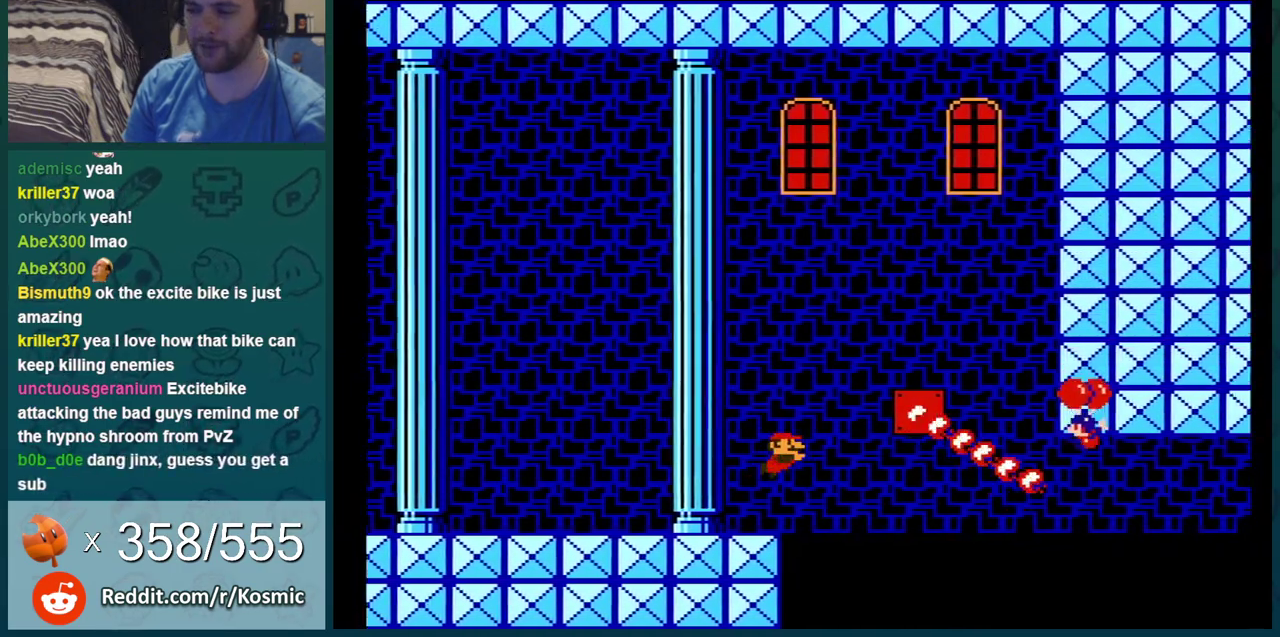
{"dt_ms": 701, "buttons": ["A", "DPAD_DOWN", "DPAD_RIGHT"], "events": [[501, "A", "down"]]}
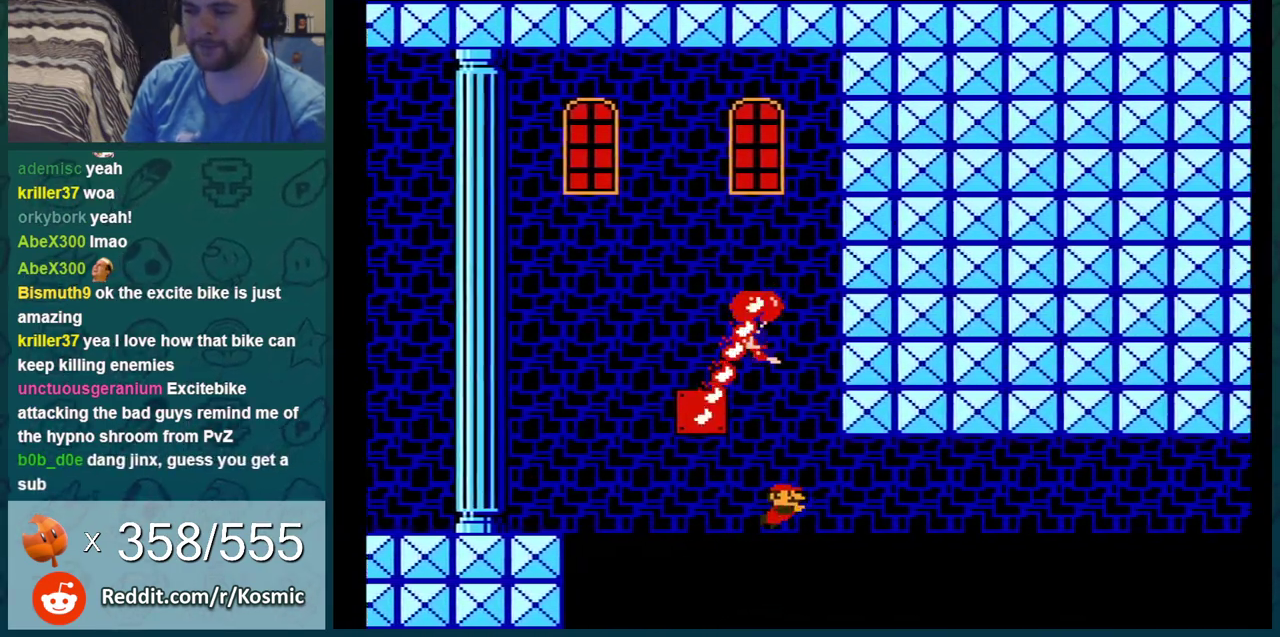
{"dt_ms": 500, "buttons": ["DPAD_DOWN", "DPAD_RIGHT"], "events": [[167, "A", "up"]]}
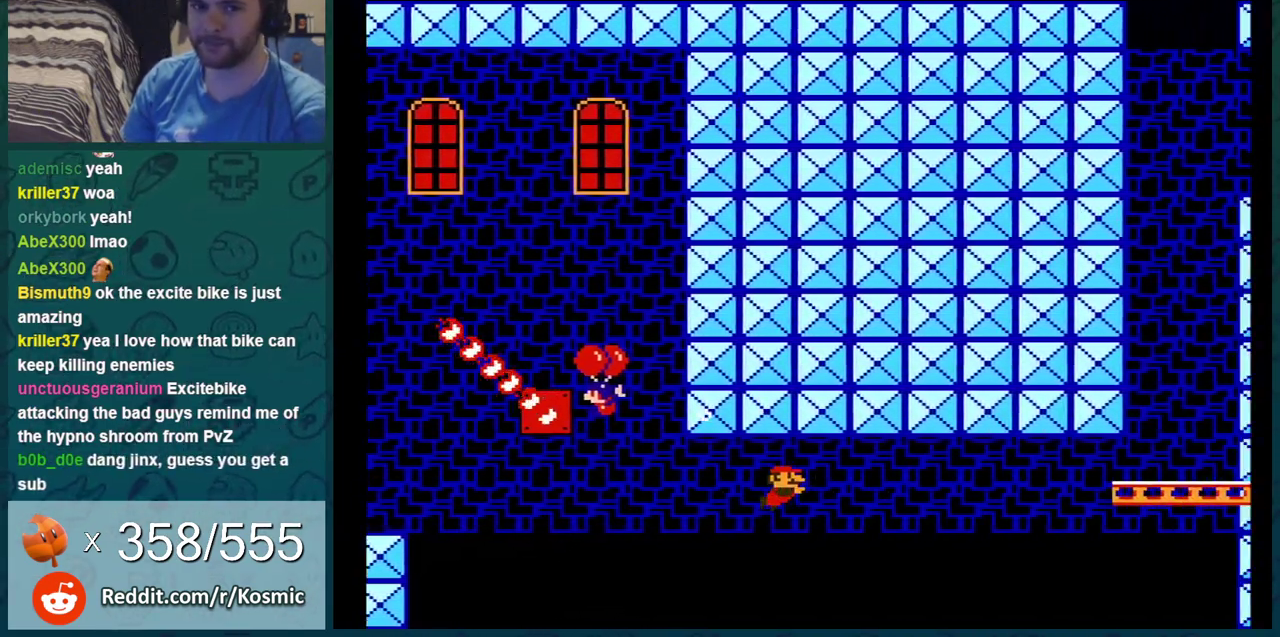
{"dt_ms": 401, "buttons": ["A", "DPAD_DOWN", "DPAD_RIGHT"], "events": [[234, "A", "down"], [301, "A", "up"], [384, "A", "down"]]}
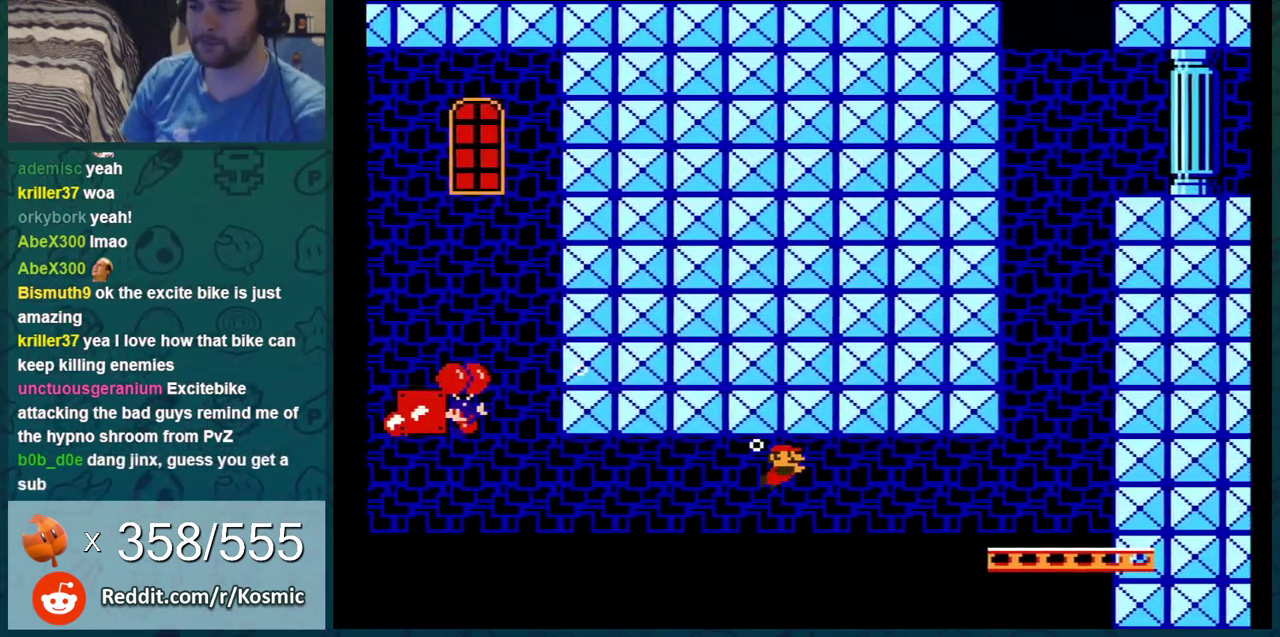
{"dt_ms": 600, "buttons": ["A", "DPAD_RIGHT"], "events": [[16, "A", "up"], [83, "A", "down"], [116, "A", "up"], [150, "A", "down"], [183, "A", "up"], [250, "A", "down"], [267, "A", "up"], [333, "A", "down"], [367, "A", "up"], [400, "A", "down"], [417, "DPAD_DOWN", "up"], [450, "A", "up"], [517, "A", "down"], [550, "A", "up"], [584, "A", "down"]]}
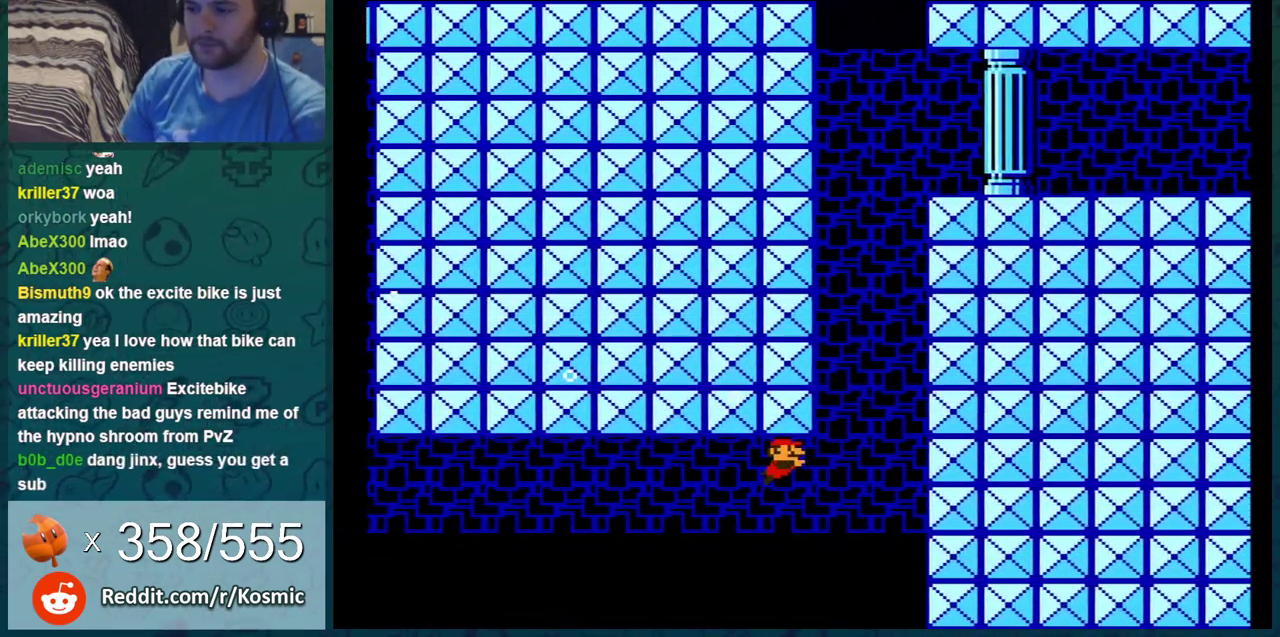
{"dt_ms": 301, "buttons": ["A", "DPAD_DOWN", "DPAD_RIGHT"], "events": [[17, "A", "up"], [67, "A", "down"], [100, "A", "up"], [134, "A", "down"], [167, "A", "up"], [167, "DPAD_DOWN", "down"], [234, "A", "down"], [234, "DPAD_DOWN", "up"], [267, "A", "up"], [267, "DPAD_DOWN", "down"], [301, "A", "down"]]}
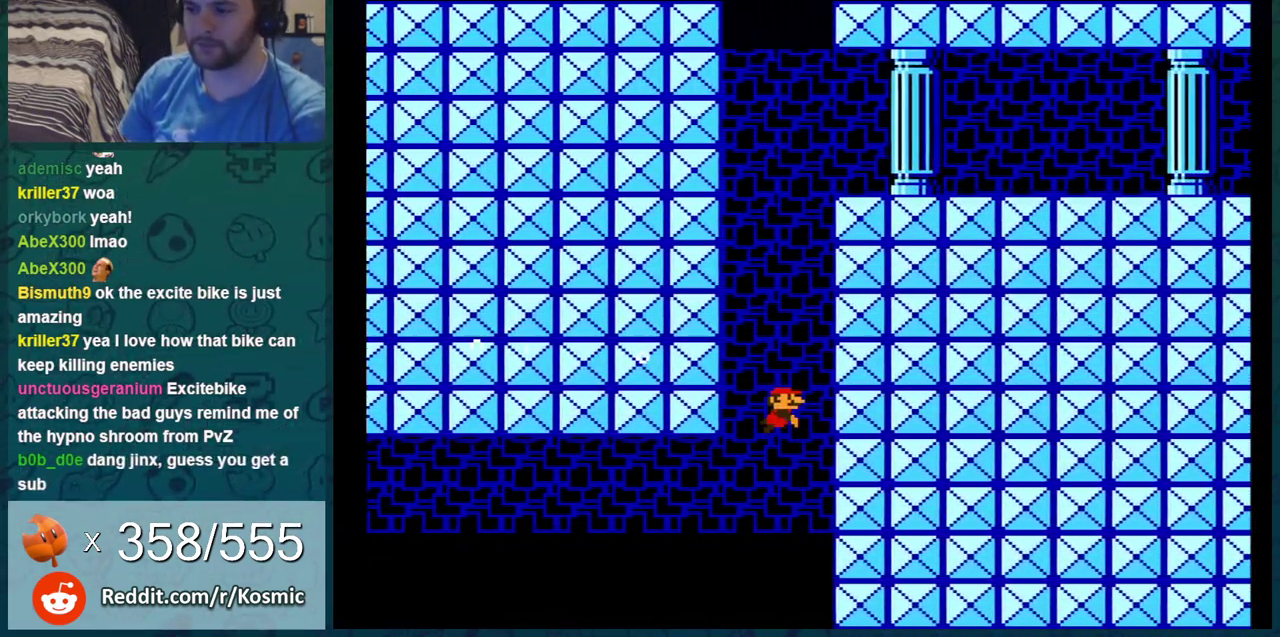
{"dt_ms": 300, "buttons": ["A", "DPAD_RIGHT"], "events": [[16, "DPAD_DOWN", "up"], [150, "A", "up"], [266, "A", "down"]]}
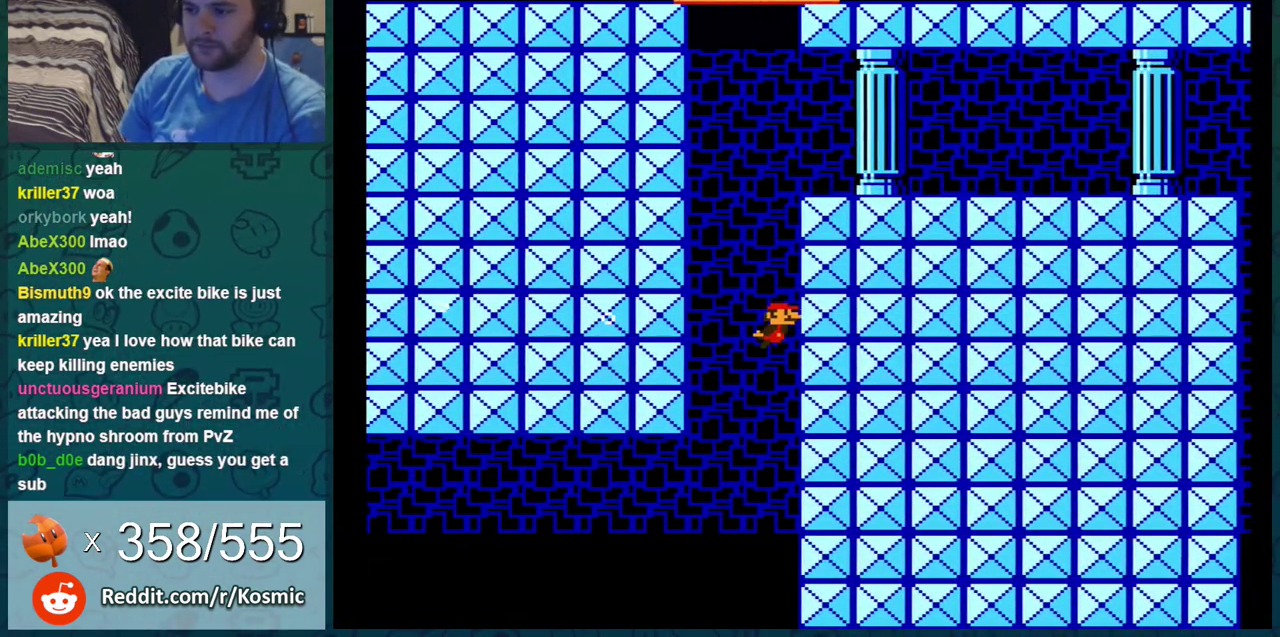
{"dt_ms": 600, "buttons": ["DPAD_RIGHT"], "events": [[283, "A", "up"], [400, "A", "down"], [600, "A", "up"]]}
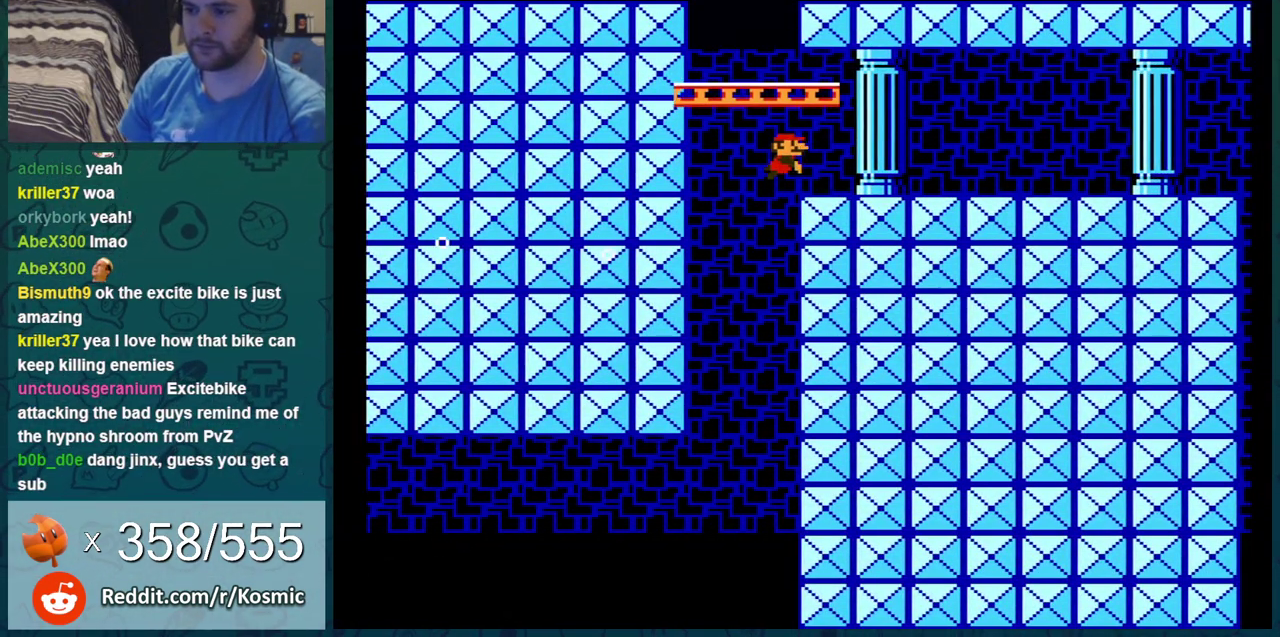
{"dt_ms": 301, "buttons": ["DPAD_RIGHT"], "events": []}
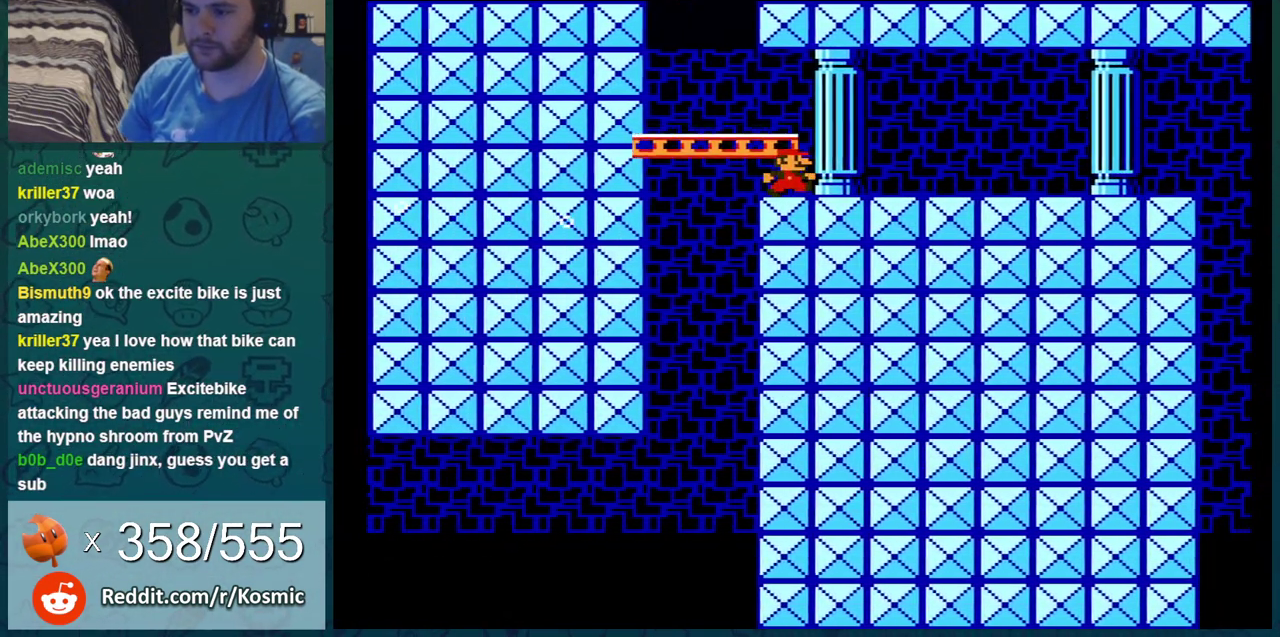
{"dt_ms": 500, "buttons": [], "events": [[100, "DPAD_LEFT", "down"], [100, "DPAD_RIGHT", "up"], [500, "DPAD_LEFT", "up"]]}
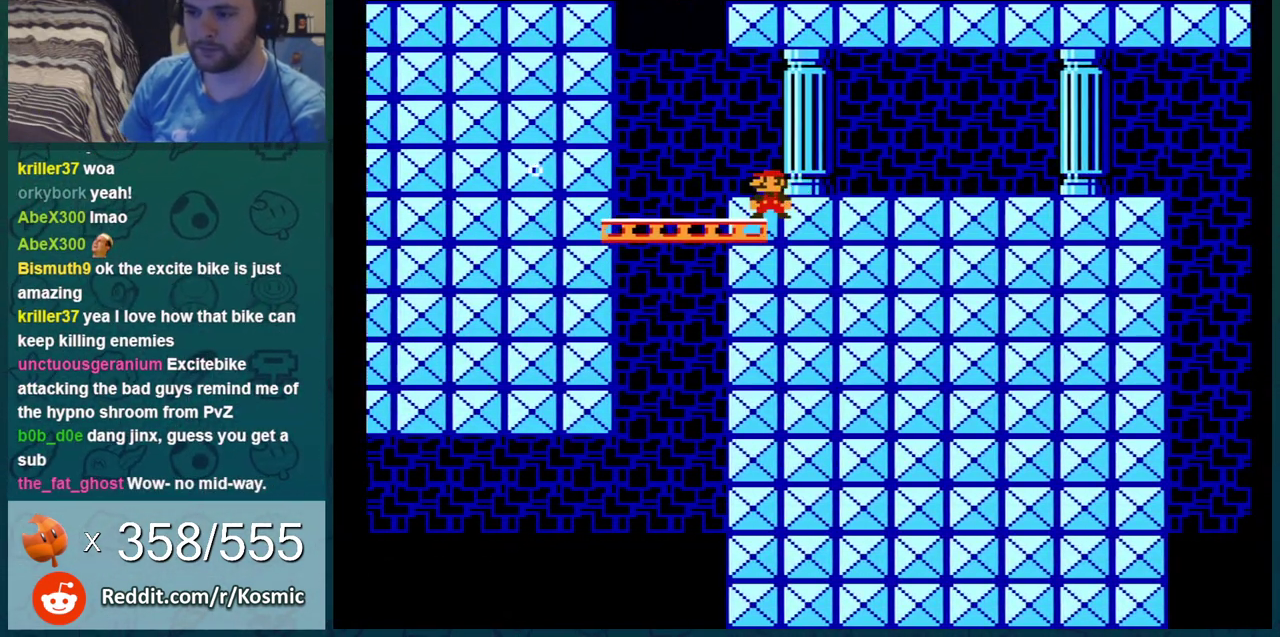
{"dt_ms": 501, "buttons": [], "events": []}
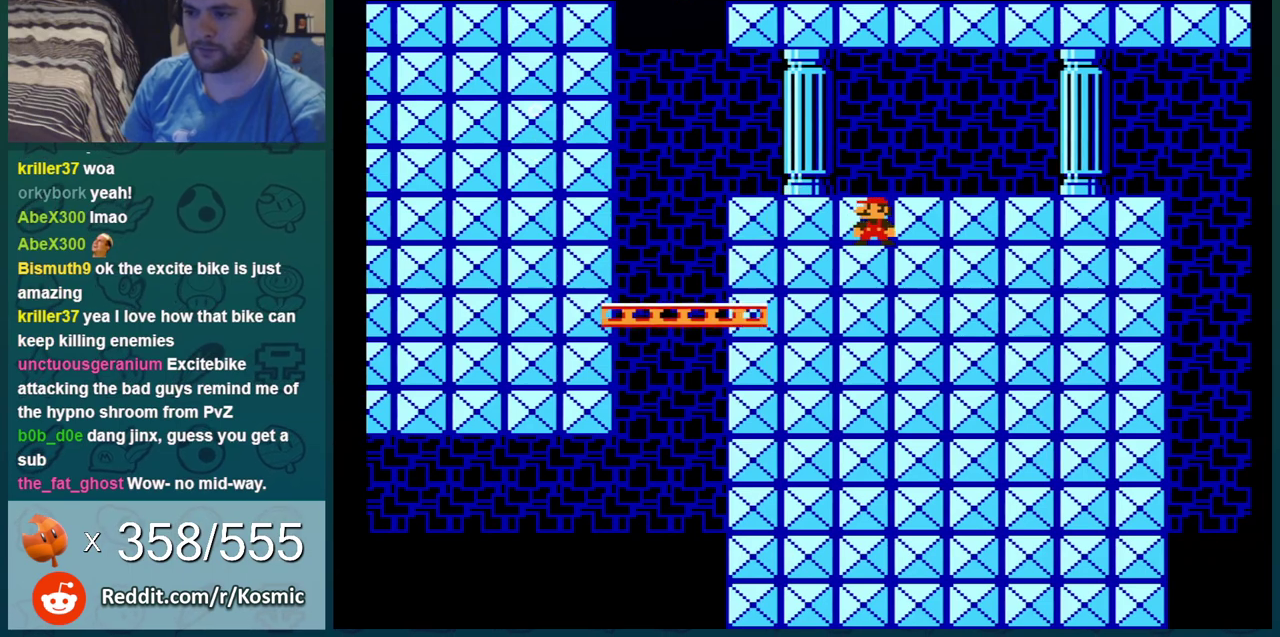
{"dt_ms": 500, "buttons": [], "events": []}
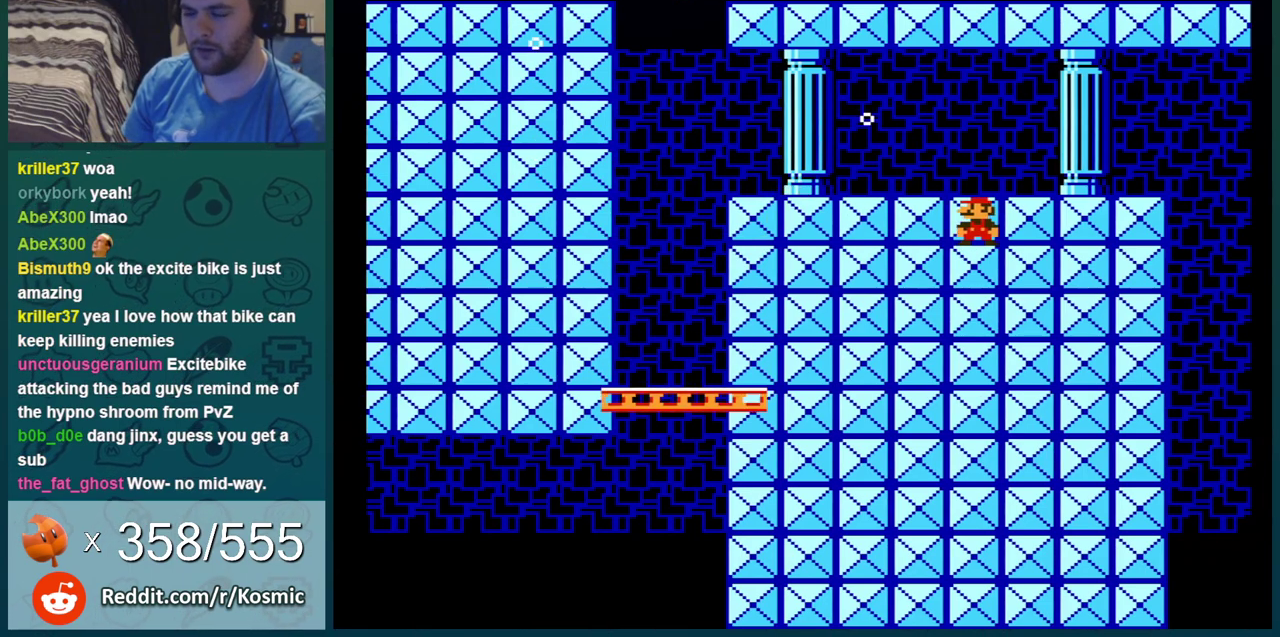
{"dt_ms": 601, "buttons": ["A"], "events": [[601, "A", "down"]]}
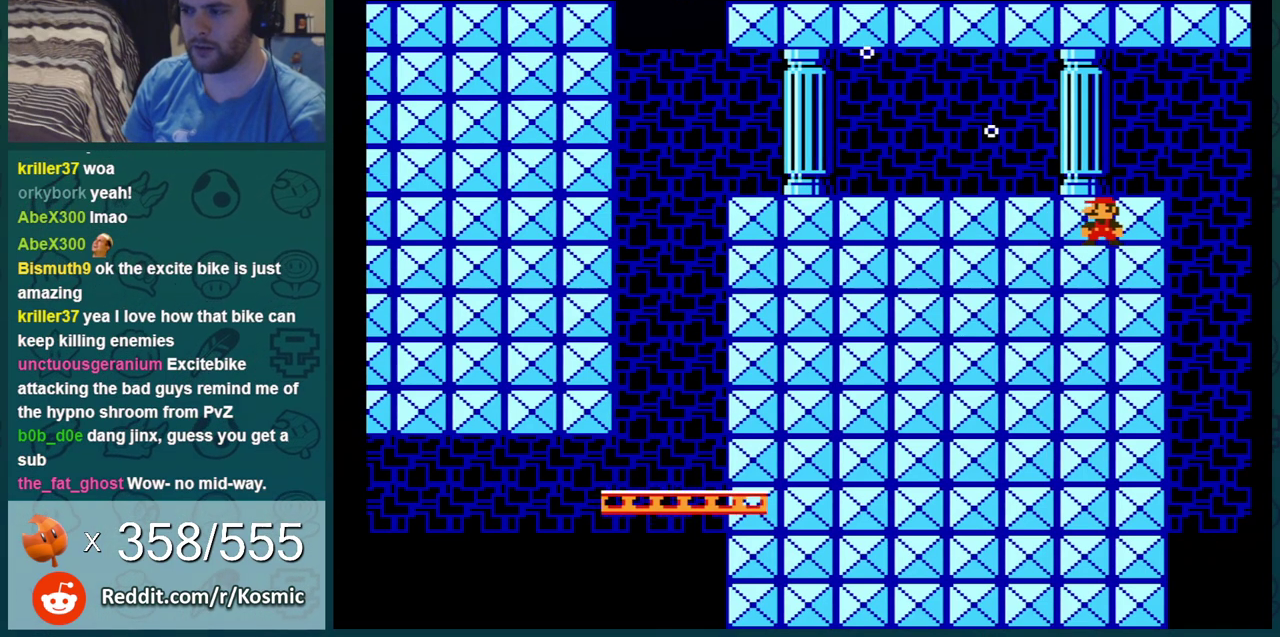
{"dt_ms": 500, "buttons": ["A"], "events": [[83, "DPAD_LEFT", "down"], [217, "A", "up"], [250, "DPAD_LEFT", "up"], [317, "A", "down"], [400, "A", "up"], [467, "A", "down"]]}
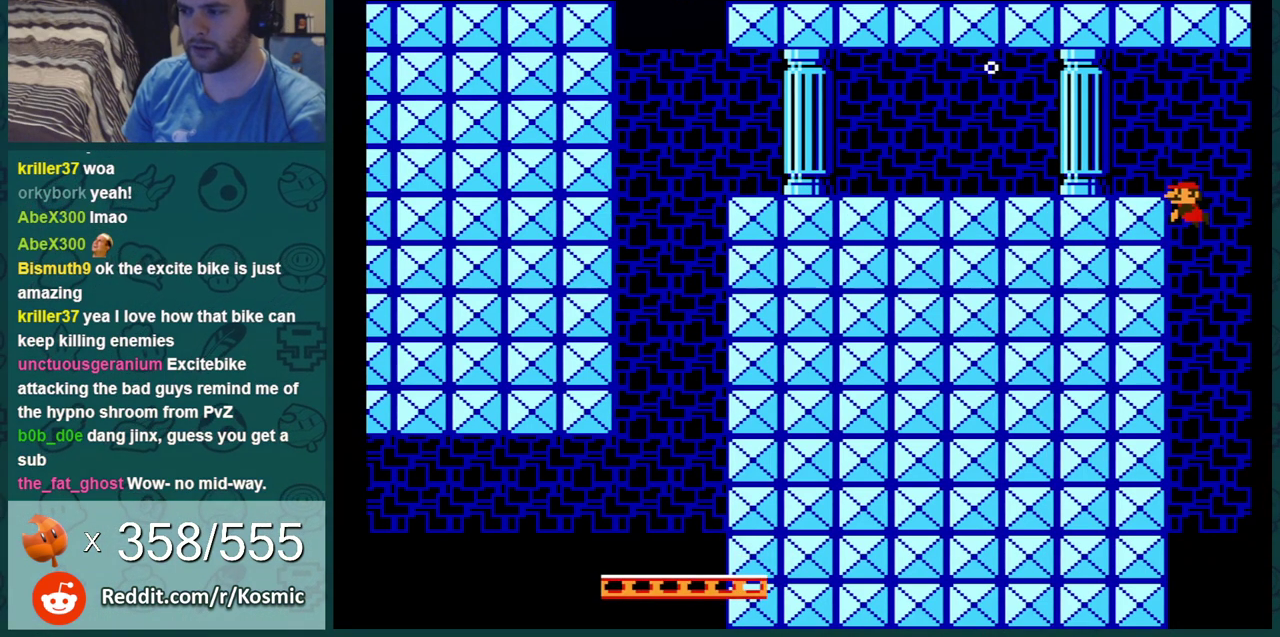
{"dt_ms": 301, "buttons": [], "events": [[150, "DPAD_LEFT", "down"], [301, "A", "up"], [301, "DPAD_LEFT", "up"]]}
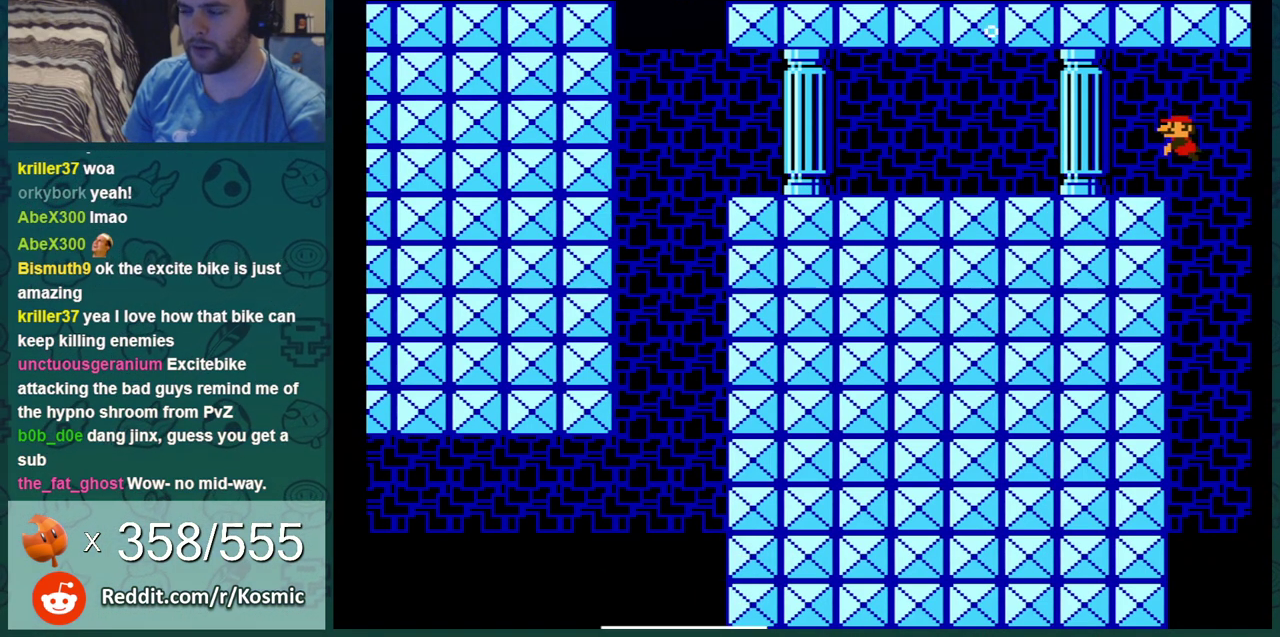
{"dt_ms": 500, "buttons": ["DPAD_RIGHT"], "events": [[233, "DPAD_RIGHT", "down"], [317, "DPAD_RIGHT", "up"], [467, "DPAD_RIGHT", "down"]]}
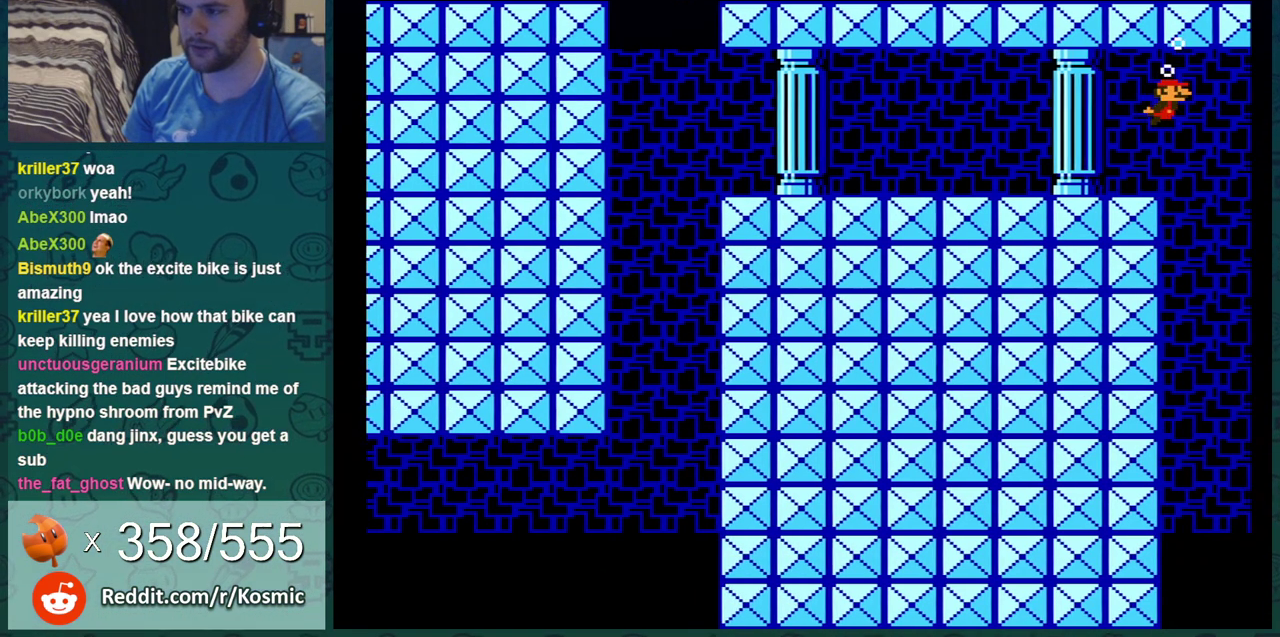
{"dt_ms": 501, "buttons": [], "events": [[67, "DPAD_RIGHT", "up"], [350, "DPAD_LEFT", "down"], [501, "DPAD_LEFT", "up"]]}
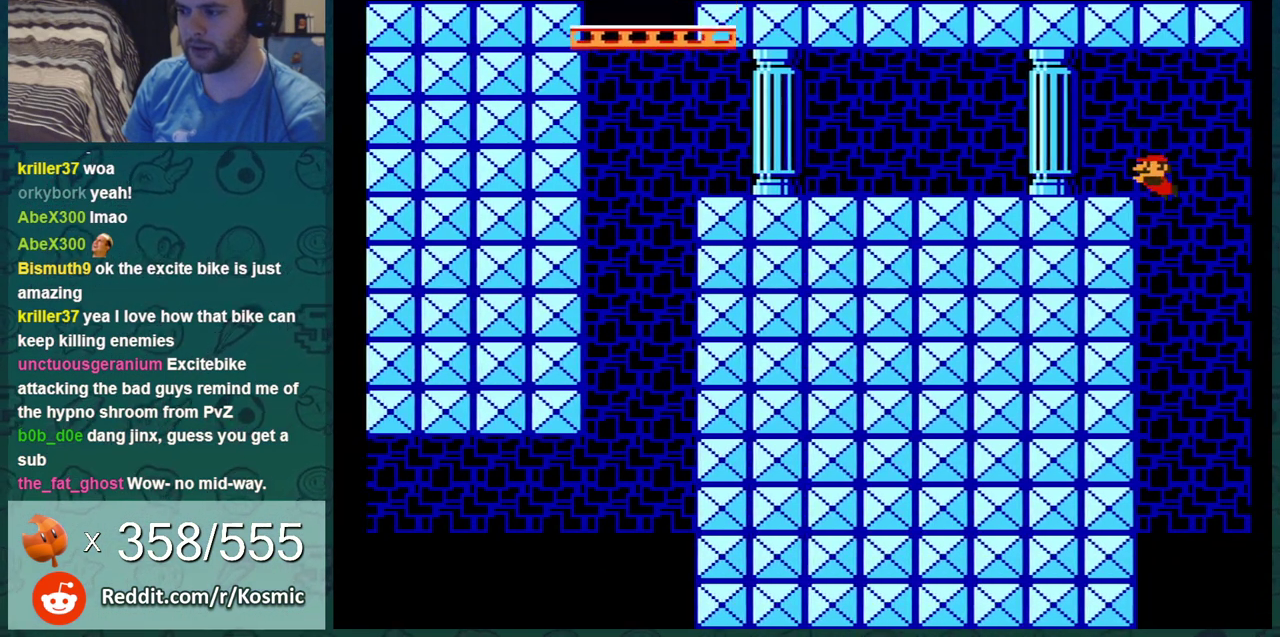
{"dt_ms": 584, "buttons": [], "events": []}
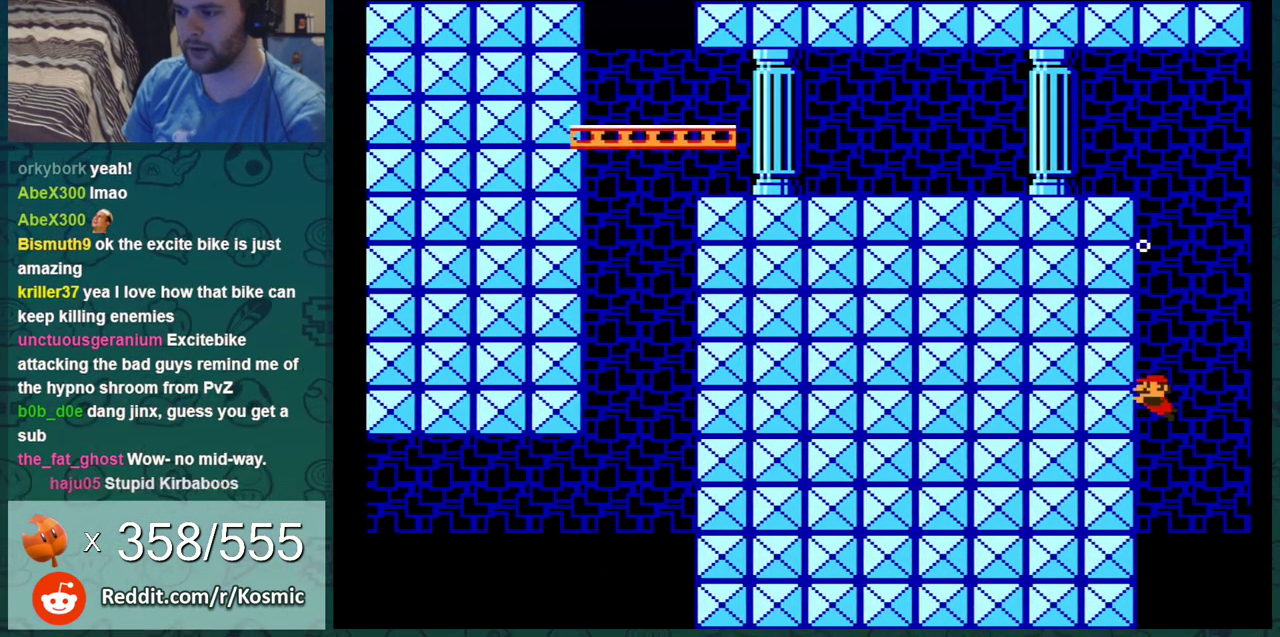
{"dt_ms": 500, "buttons": ["A"], "events": [[266, "A", "down"]]}
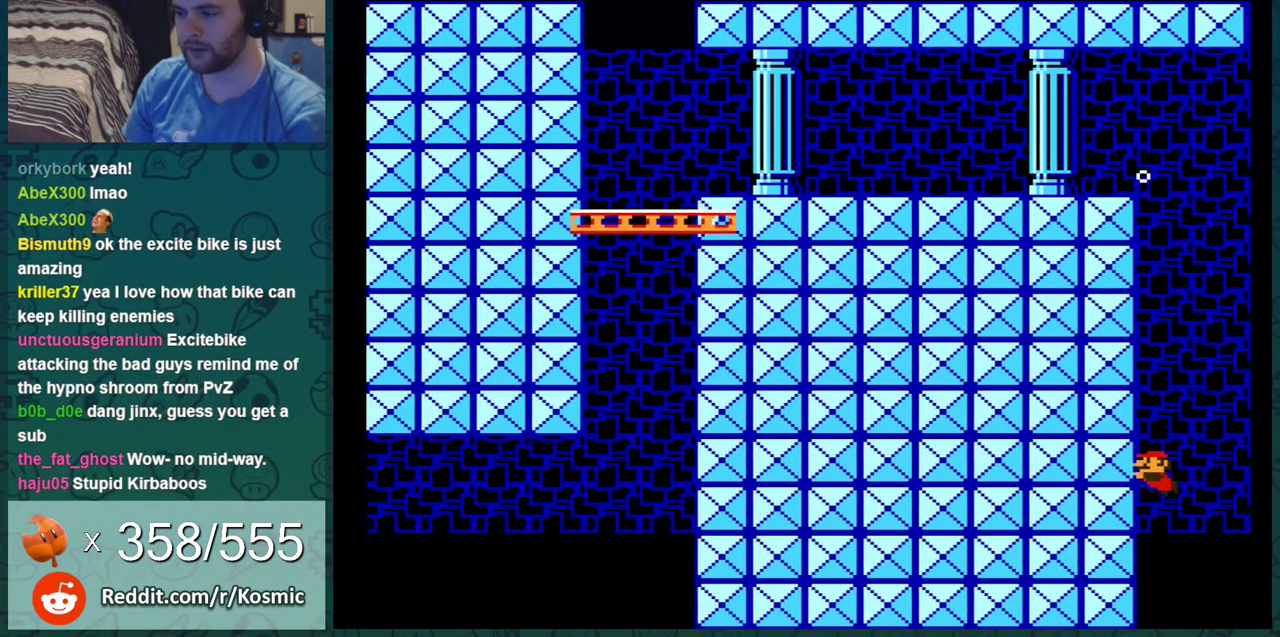
{"dt_ms": 601, "buttons": ["DPAD_DOWN"], "events": [[234, "A", "up"], [300, "DPAD_RIGHT", "down"], [601, "DPAD_DOWN", "down"], [601, "DPAD_RIGHT", "up"]]}
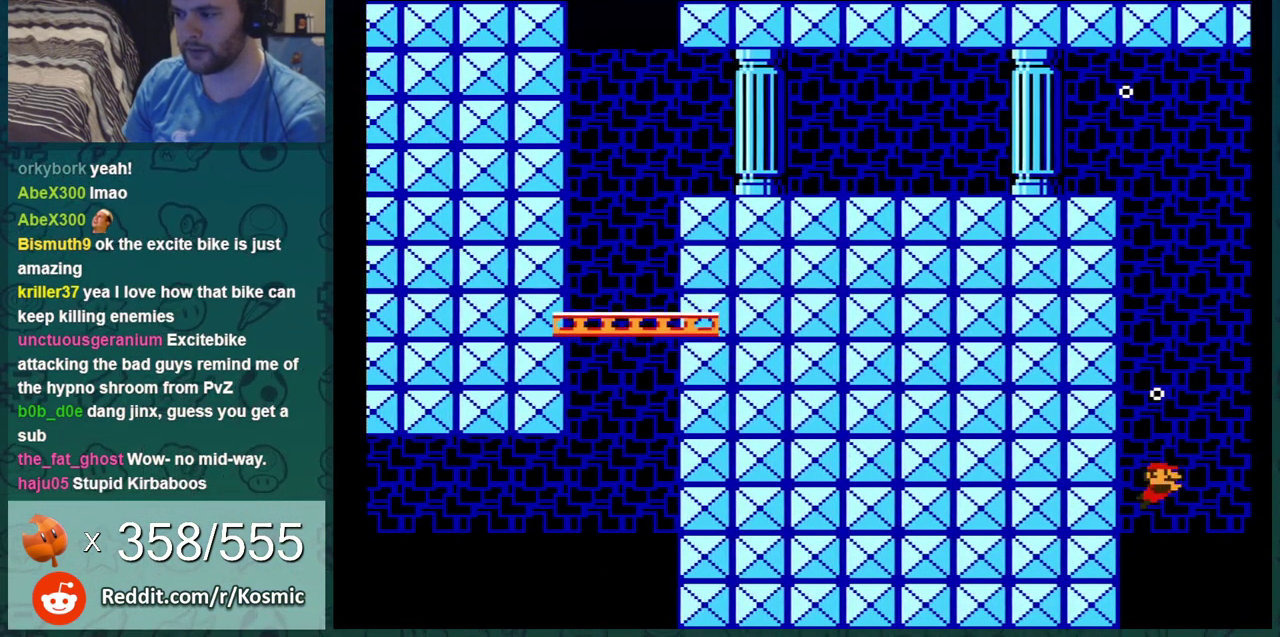
{"dt_ms": 400, "buttons": ["A", "DPAD_RIGHT"], "events": [[33, "DPAD_DOWN", "up"], [33, "DPAD_LEFT", "down"], [217, "DPAD_LEFT", "up"], [250, "A", "down"], [283, "DPAD_RIGHT", "down"]]}
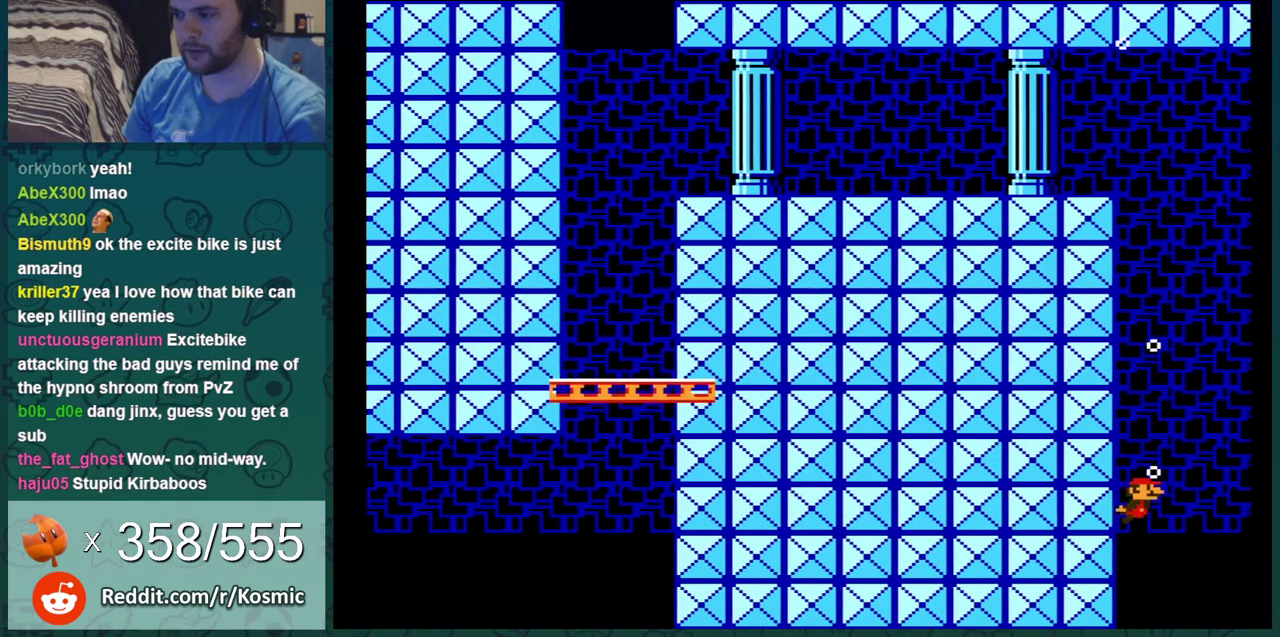
{"dt_ms": 400, "buttons": ["DPAD_LEFT"], "events": [[234, "A", "up"], [234, "DPAD_RIGHT", "up"], [384, "DPAD_LEFT", "down"]]}
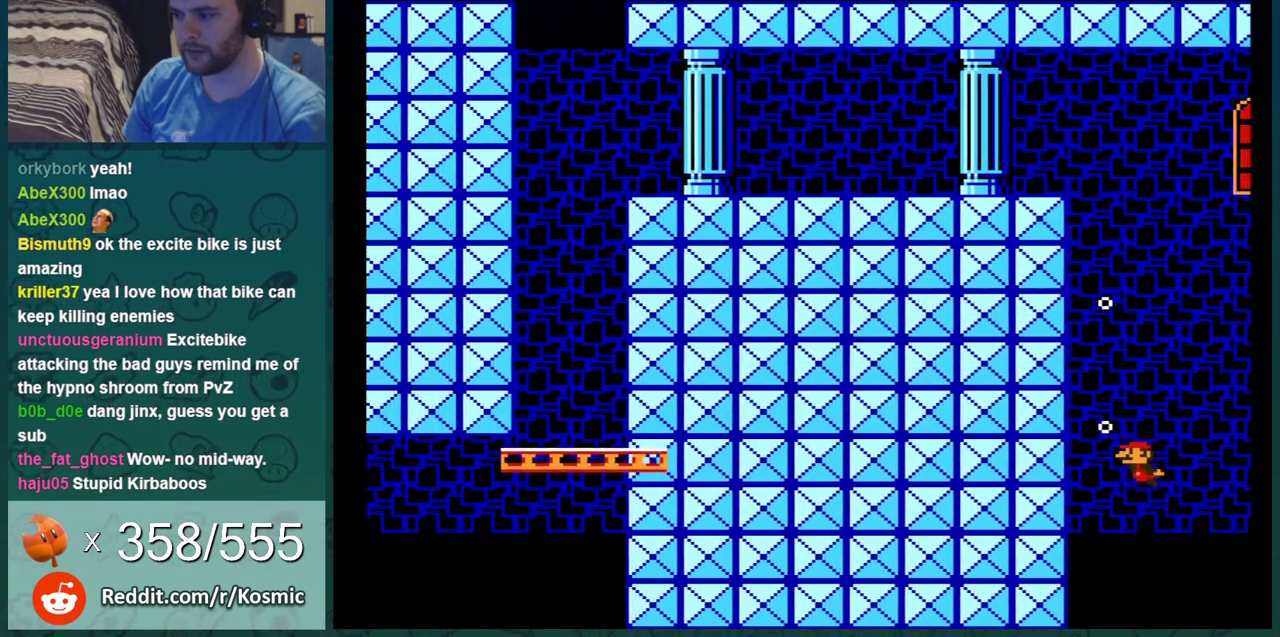
{"dt_ms": 501, "buttons": ["A", "DPAD_RIGHT"], "events": [[201, "DPAD_LEFT", "up"], [301, "DPAD_RIGHT", "down"], [451, "A", "down"]]}
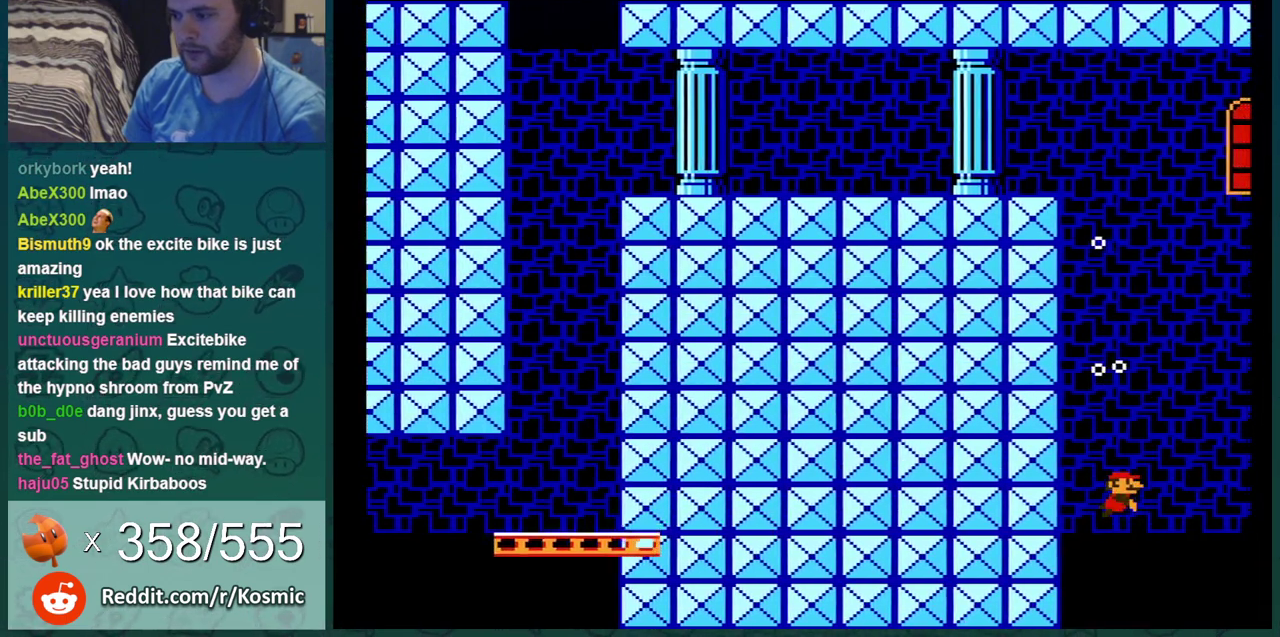
{"dt_ms": 500, "buttons": ["DPAD_LEFT"], "events": [[200, "DPAD_RIGHT", "up"], [267, "DPAD_LEFT", "down"], [417, "A", "up"]]}
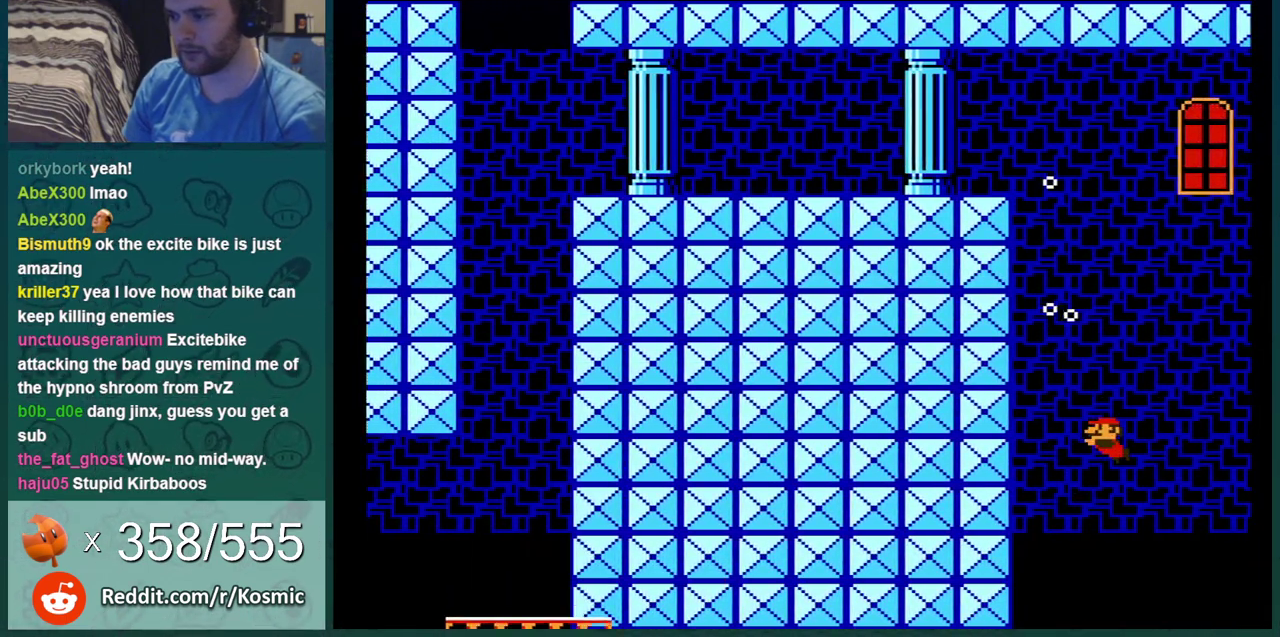
{"dt_ms": 401, "buttons": ["A", "DPAD_RIGHT"], "events": [[67, "DPAD_LEFT", "up"], [134, "DPAD_RIGHT", "down"], [384, "A", "down"]]}